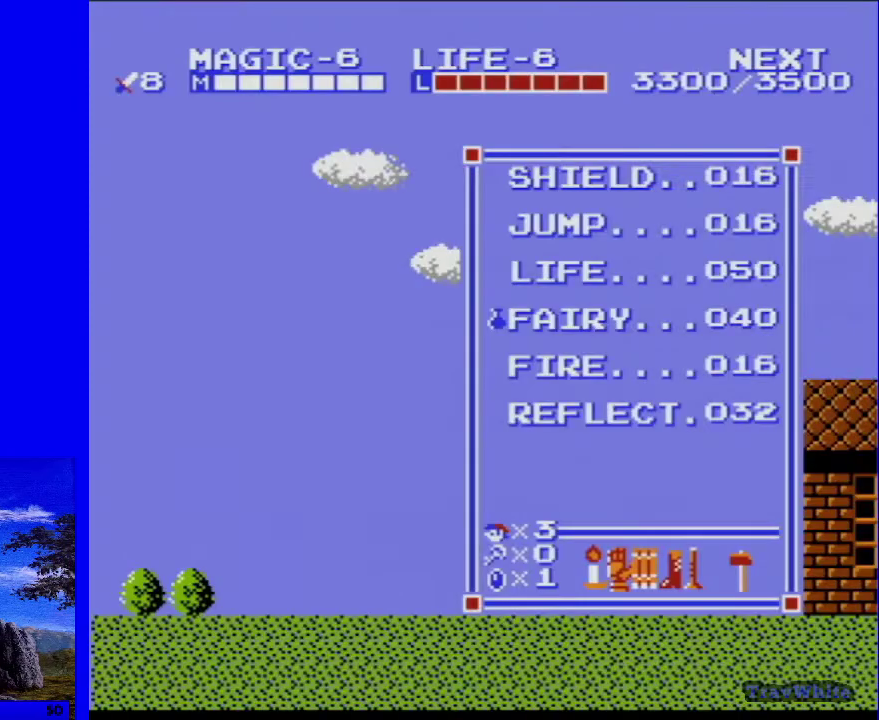
Gameplay with a controller (Nintendo layout); each line is a JSON object with the inputs held at the frame after it (dt_ms = milliseconds from this image to that frame). "events" lists button and stick changes between this image and that frame as [ms after this image, input, new state], when the widget could be followed in between. Not read: L3 R3.
{"dt_ms": 500, "buttons": ["DPAD_RIGHT", "START"], "events": [[450, "START", "down"]]}
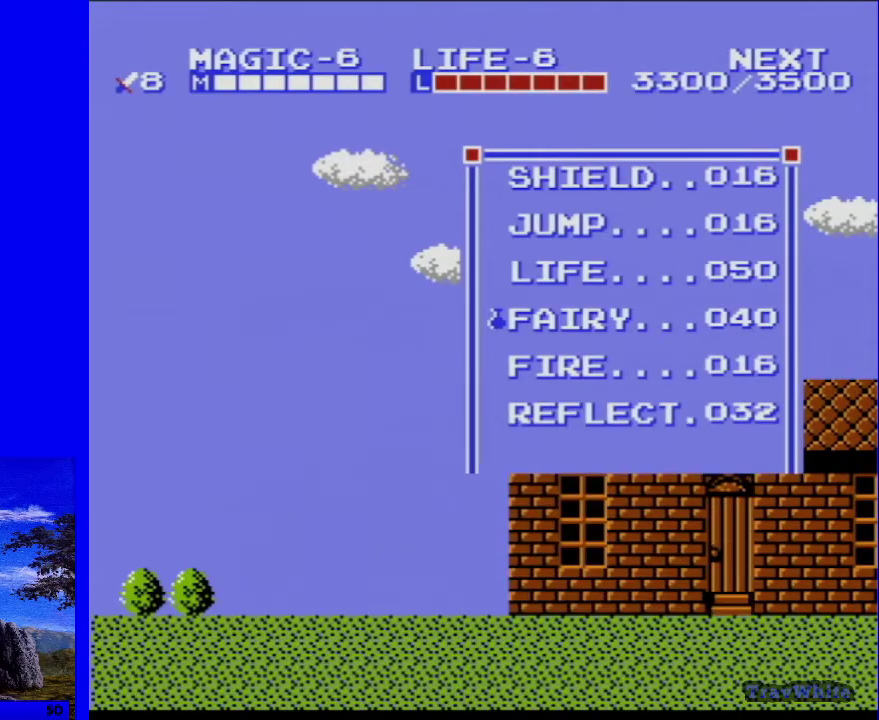
{"dt_ms": 200, "buttons": ["DPAD_RIGHT"], "events": [[117, "START", "up"]]}
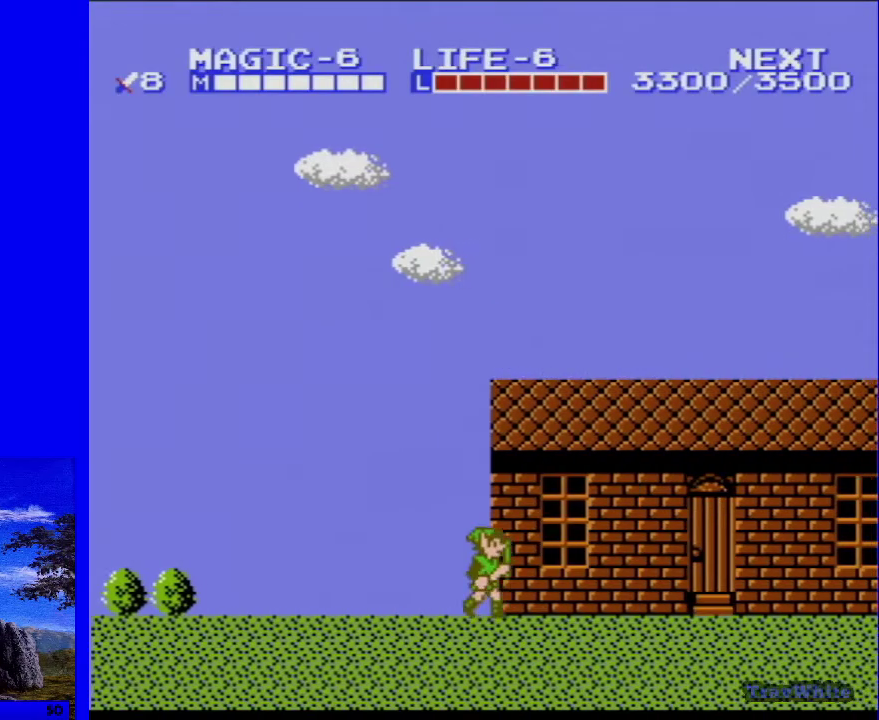
{"dt_ms": 700, "buttons": ["DPAD_RIGHT"], "events": []}
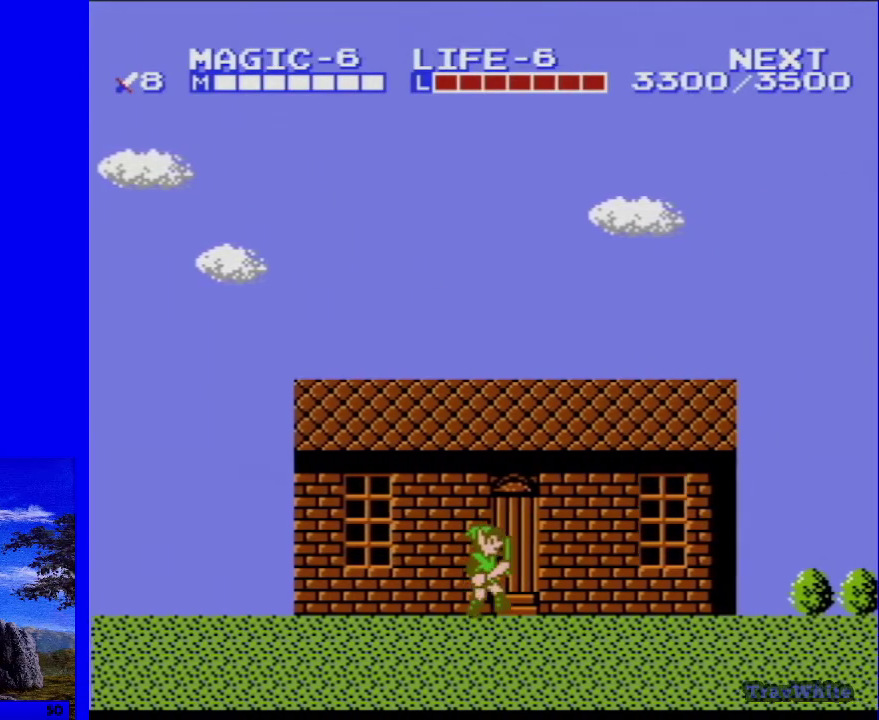
{"dt_ms": 500, "buttons": ["DPAD_RIGHT"], "events": []}
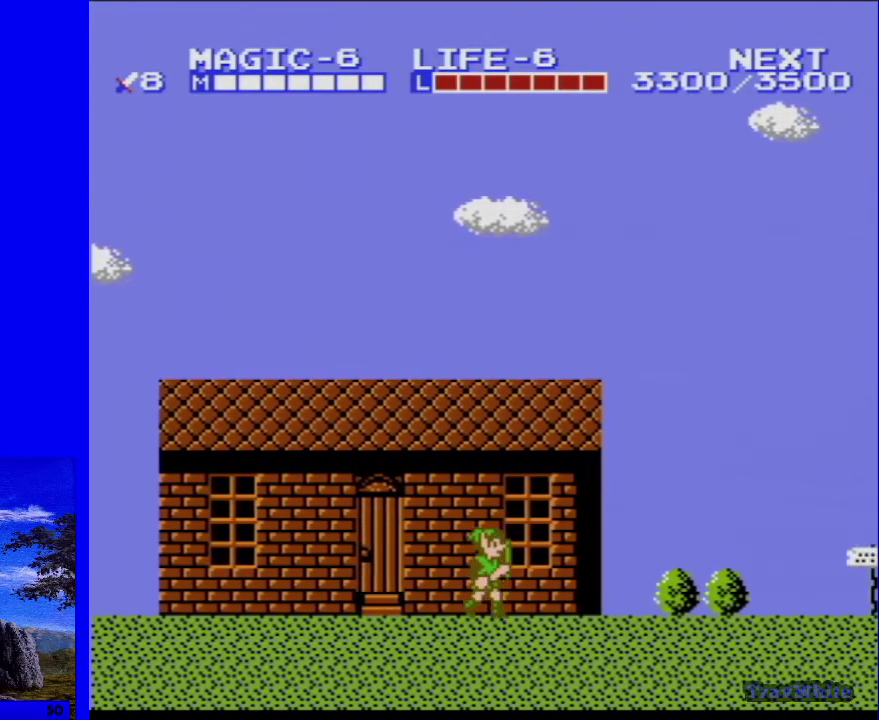
{"dt_ms": 500, "buttons": ["DPAD_RIGHT"], "events": []}
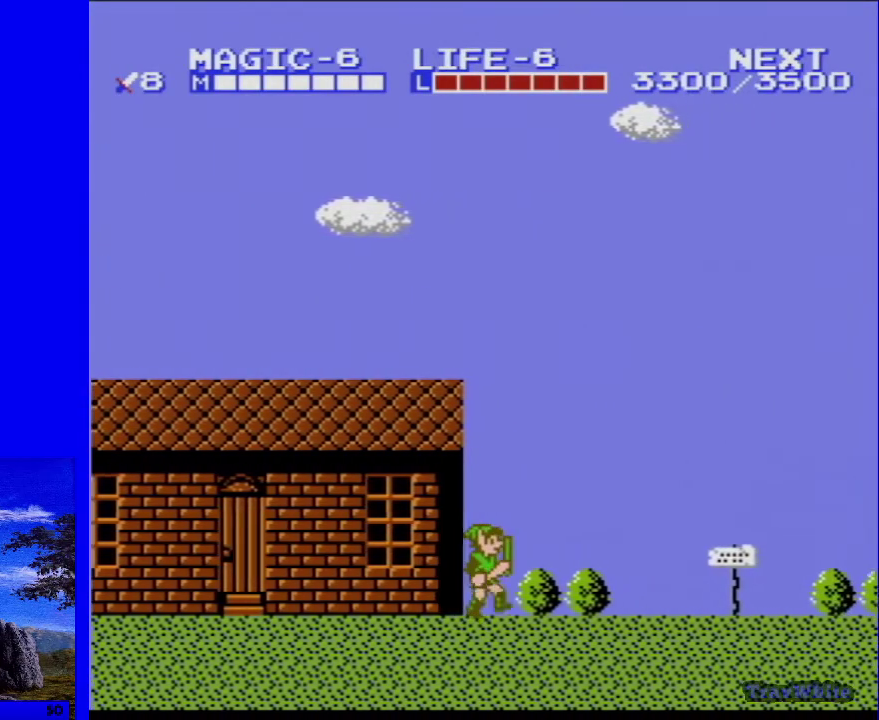
{"dt_ms": 500, "buttons": ["DPAD_RIGHT"], "events": []}
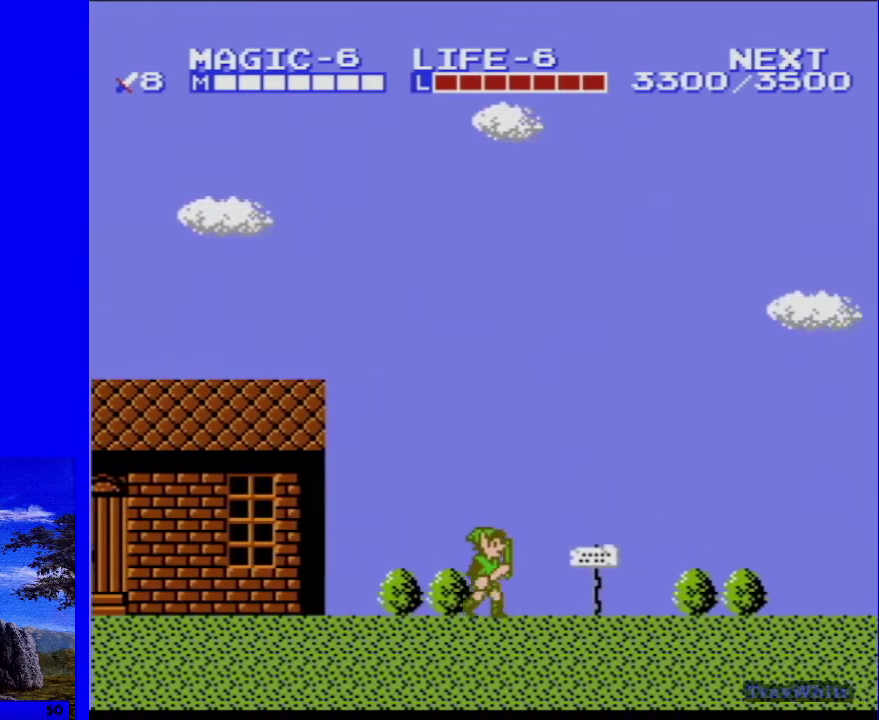
{"dt_ms": 400, "buttons": ["B", "DPAD_RIGHT"], "events": [[317, "B", "down"]]}
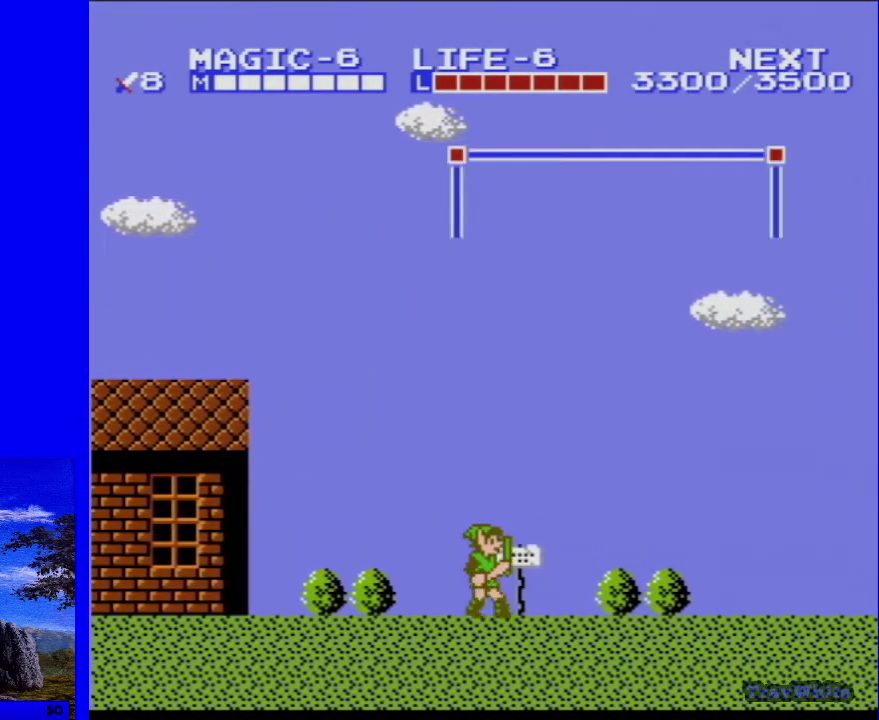
{"dt_ms": 100, "buttons": ["DPAD_RIGHT"], "events": [[67, "B", "up"]]}
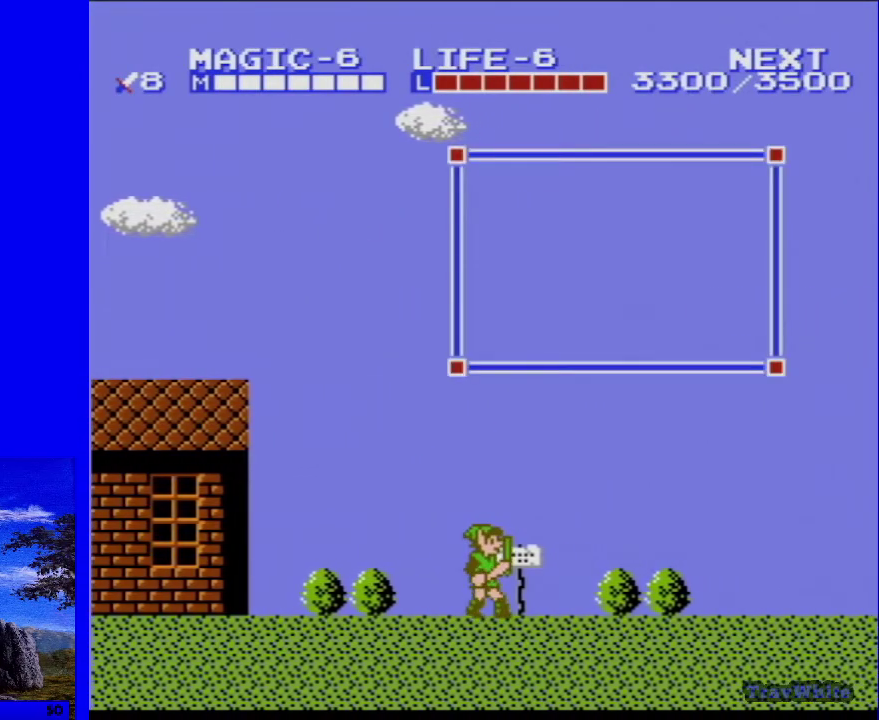
{"dt_ms": 500, "buttons": ["DPAD_RIGHT"], "events": []}
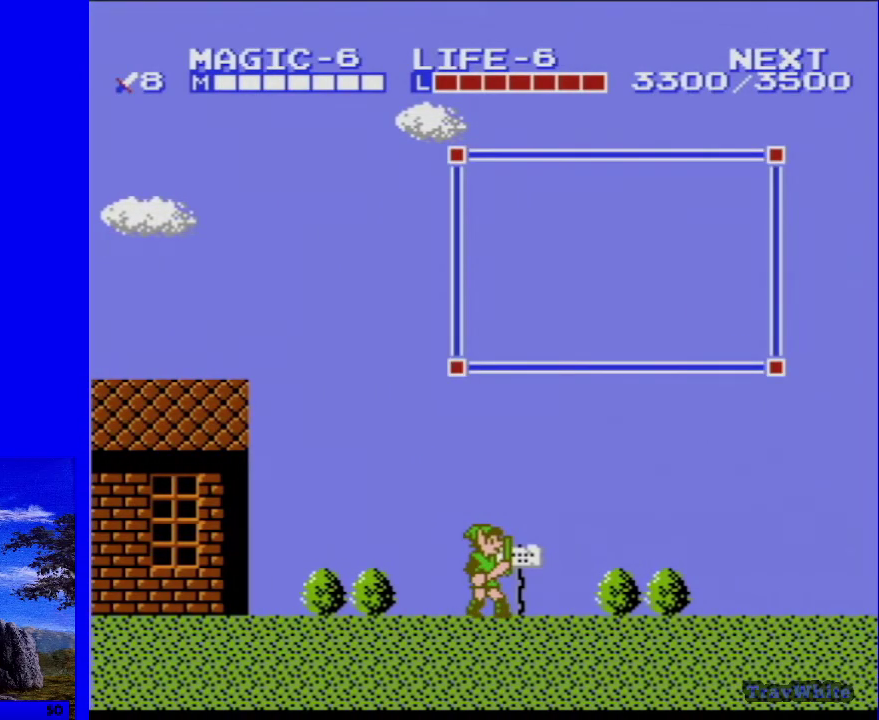
{"dt_ms": 500, "buttons": ["B", "DPAD_RIGHT"], "events": [[483, "B", "down"]]}
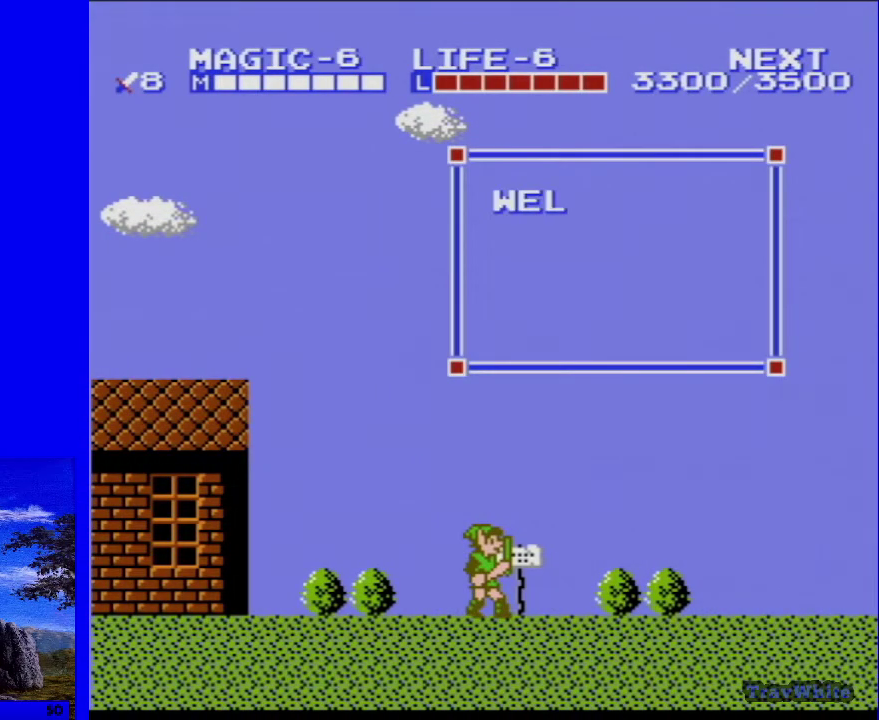
{"dt_ms": 200, "buttons": ["DPAD_RIGHT"], "events": [[150, "B", "up"]]}
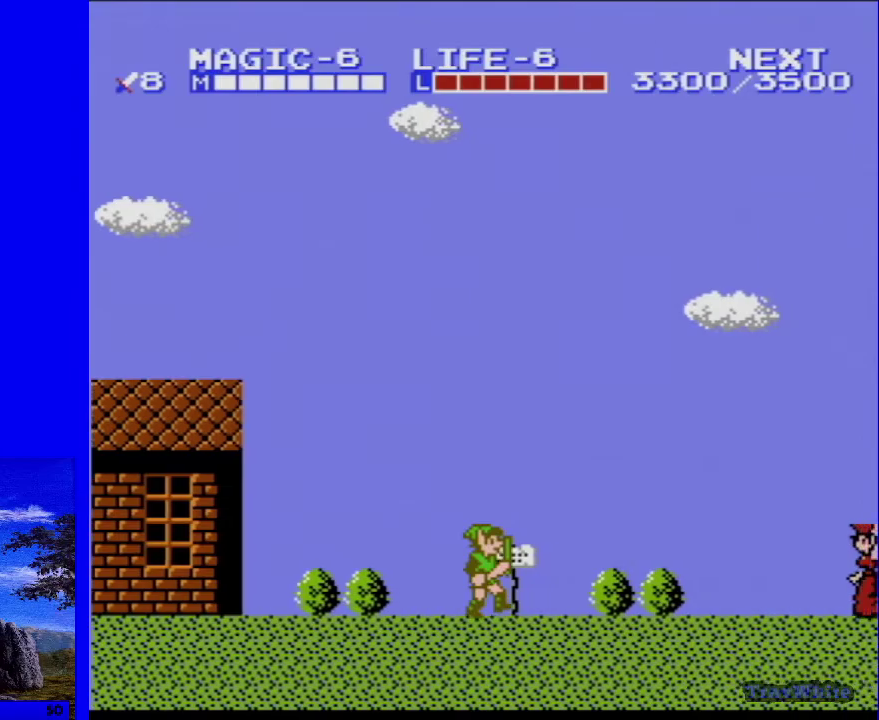
{"dt_ms": 300, "buttons": ["DPAD_RIGHT"], "events": []}
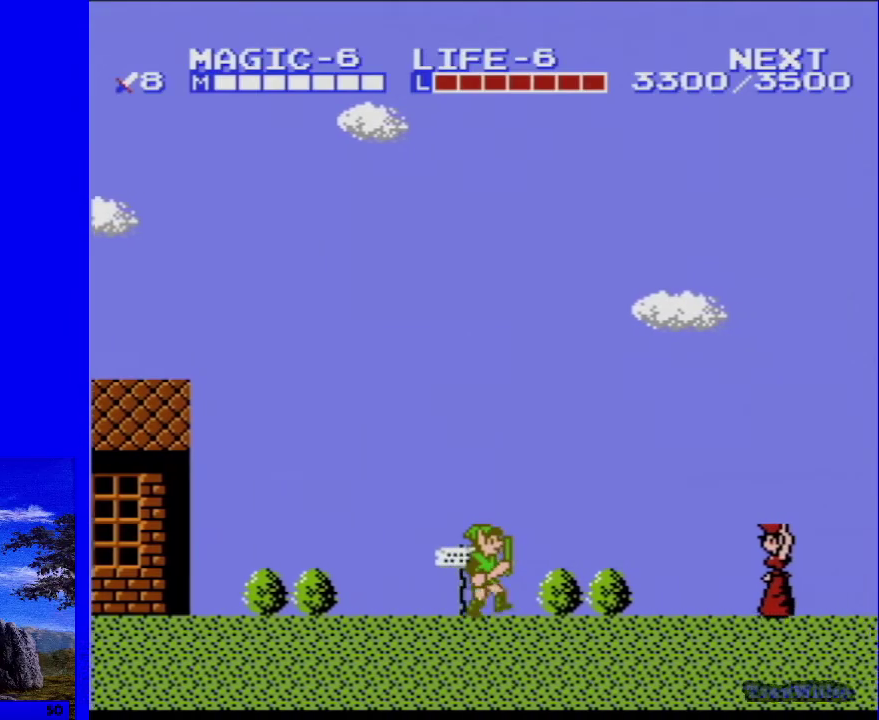
{"dt_ms": 500, "buttons": ["A", "DPAD_RIGHT"], "events": [[433, "A", "down"]]}
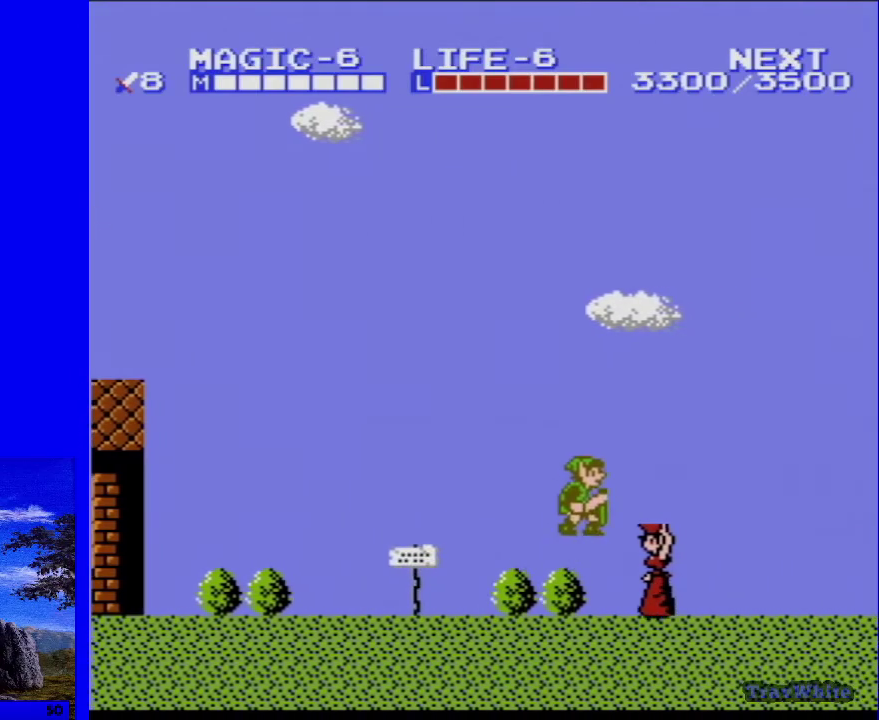
{"dt_ms": 200, "buttons": ["DPAD_RIGHT"], "events": [[117, "A", "up"]]}
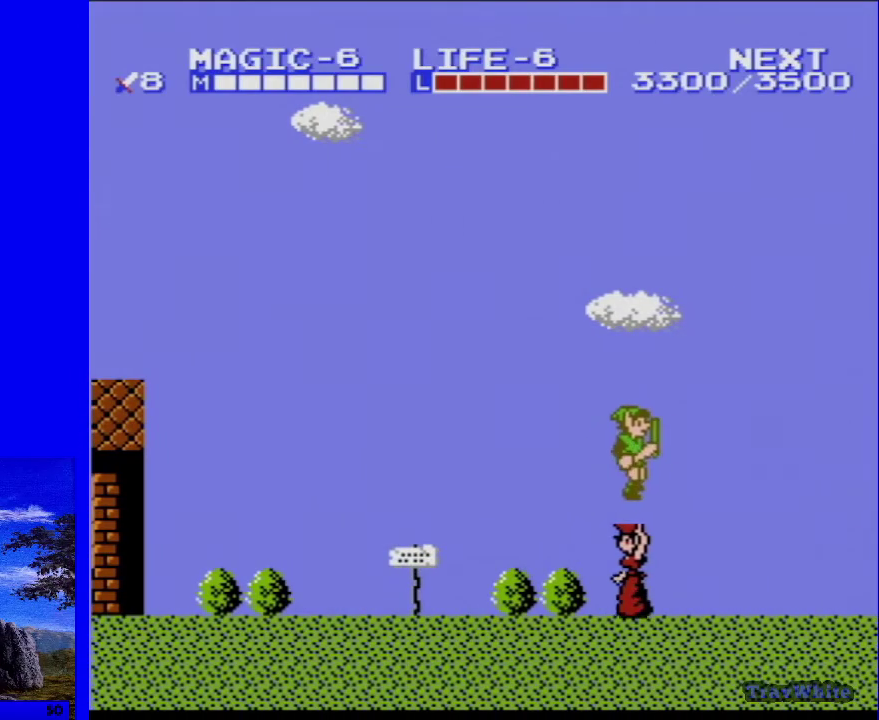
{"dt_ms": 200, "buttons": ["B", "DPAD_RIGHT"], "events": [[183, "B", "down"]]}
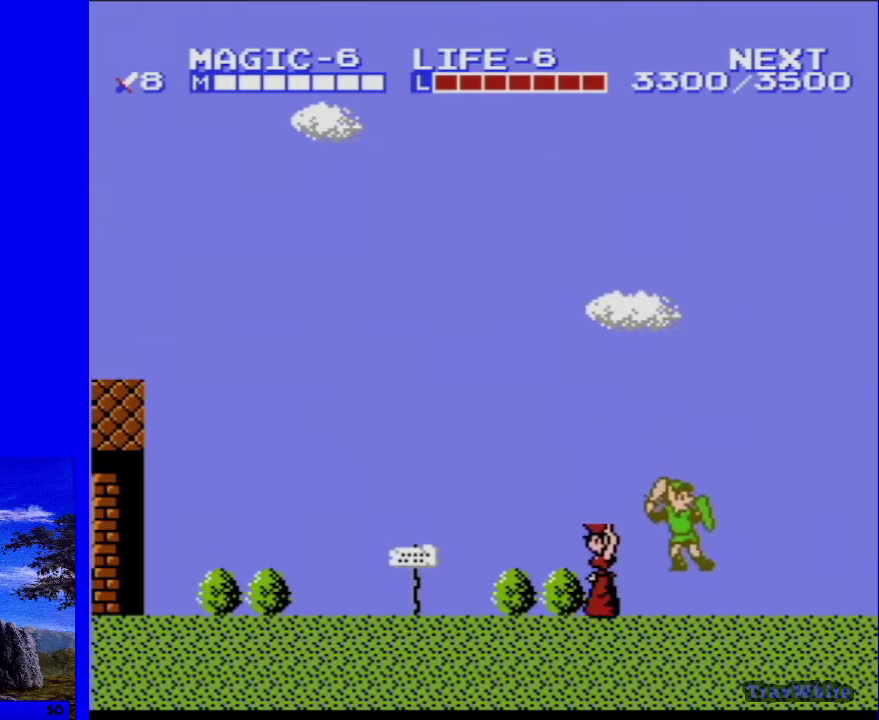
{"dt_ms": 100, "buttons": ["DPAD_RIGHT"], "events": [[83, "B", "up"]]}
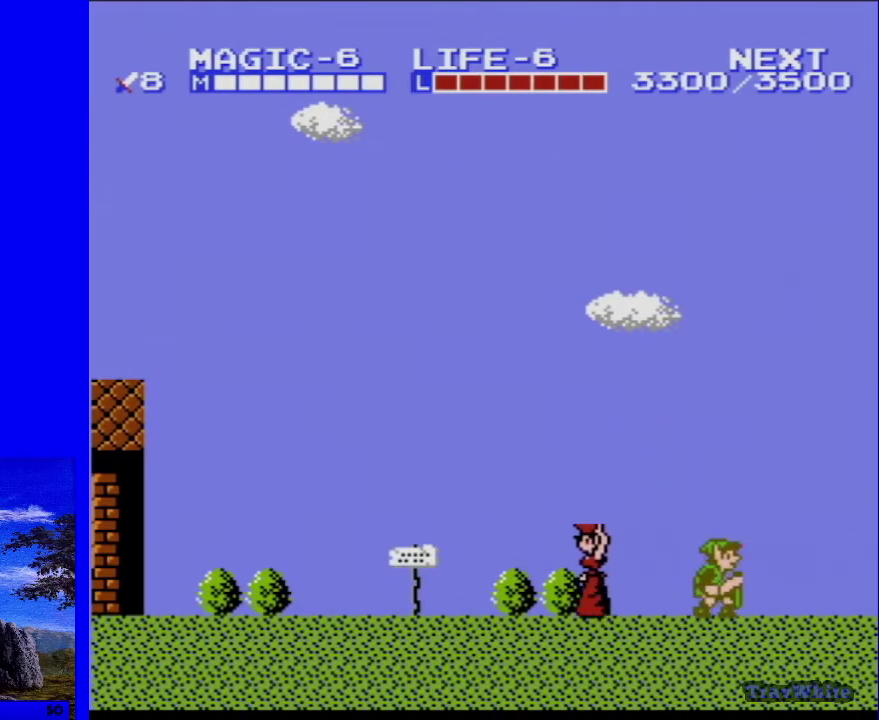
{"dt_ms": 500, "buttons": ["A", "DPAD_RIGHT"], "events": [[467, "A", "down"]]}
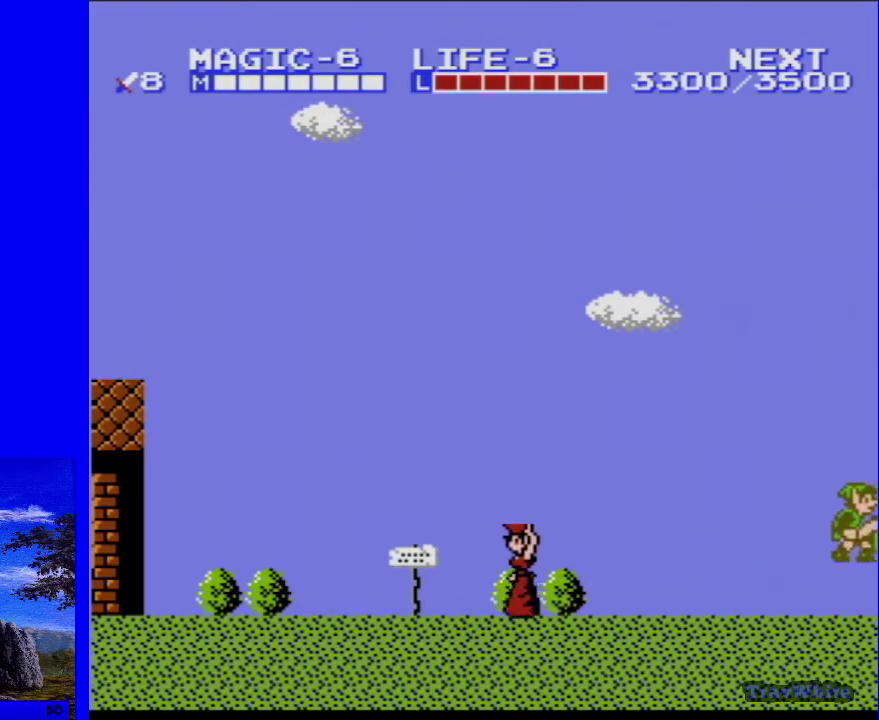
{"dt_ms": 500, "buttons": ["DPAD_DOWN"], "events": [[450, "A", "up"], [500, "DPAD_DOWN", "down"], [500, "DPAD_RIGHT", "up"]]}
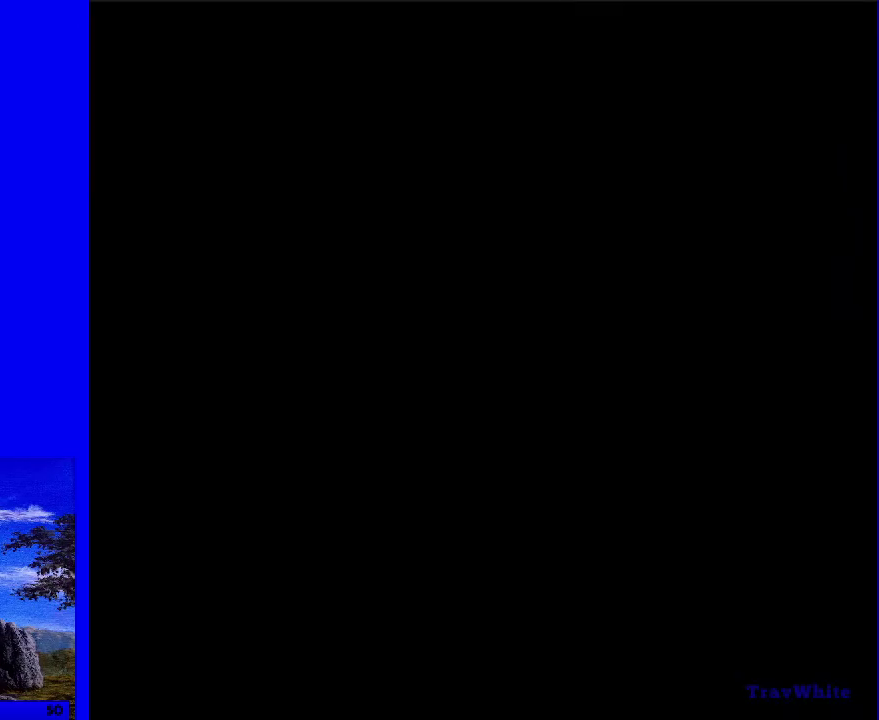
{"dt_ms": 500, "buttons": ["DPAD_DOWN"], "events": []}
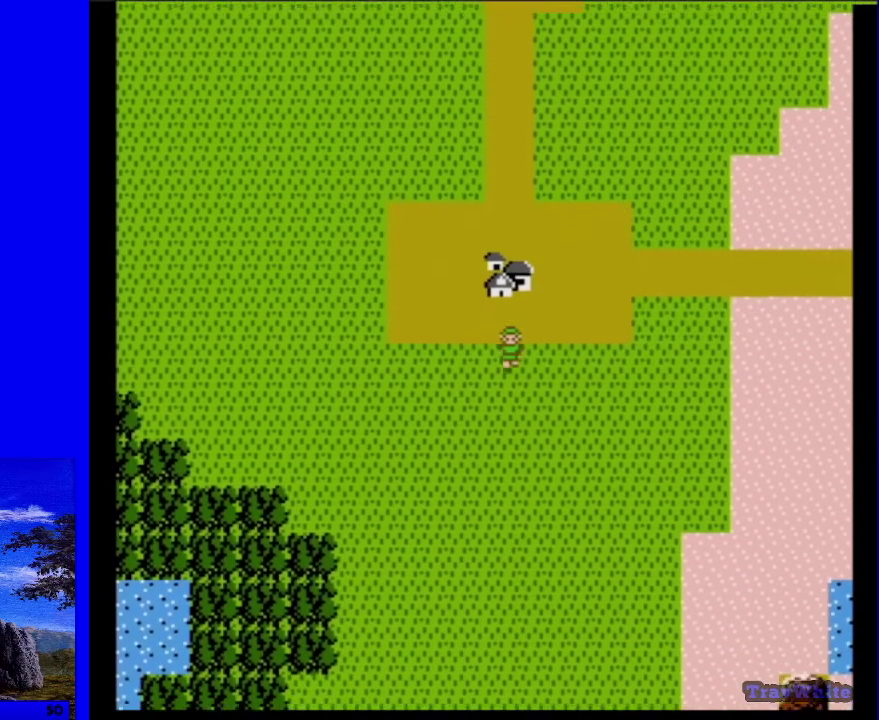
{"dt_ms": 500, "buttons": ["DPAD_DOWN"], "events": []}
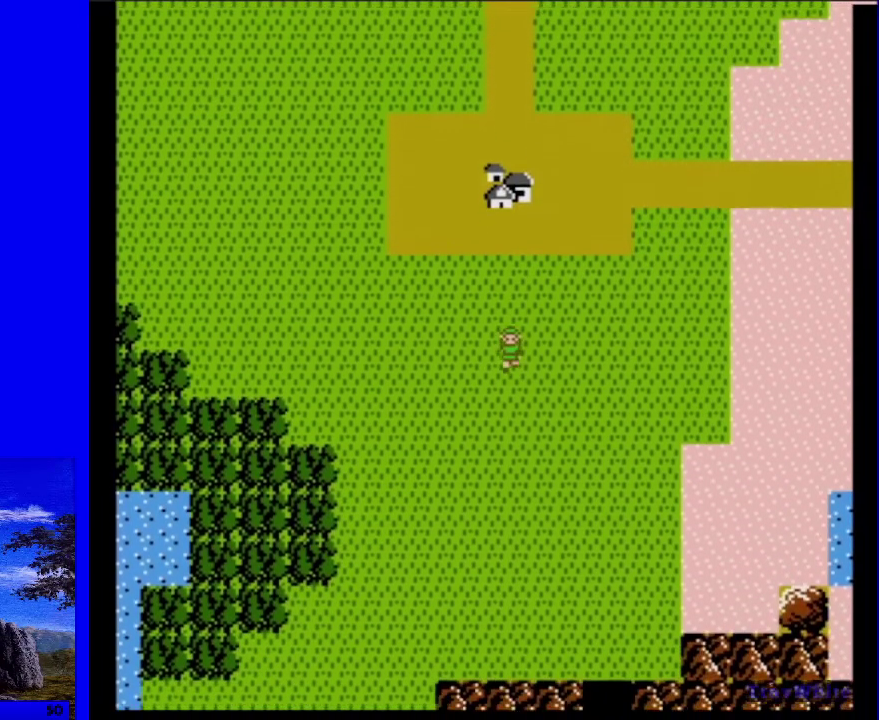
{"dt_ms": 300, "buttons": ["DPAD_LEFT"], "events": [[250, "DPAD_DOWN", "up"], [267, "DPAD_LEFT", "down"]]}
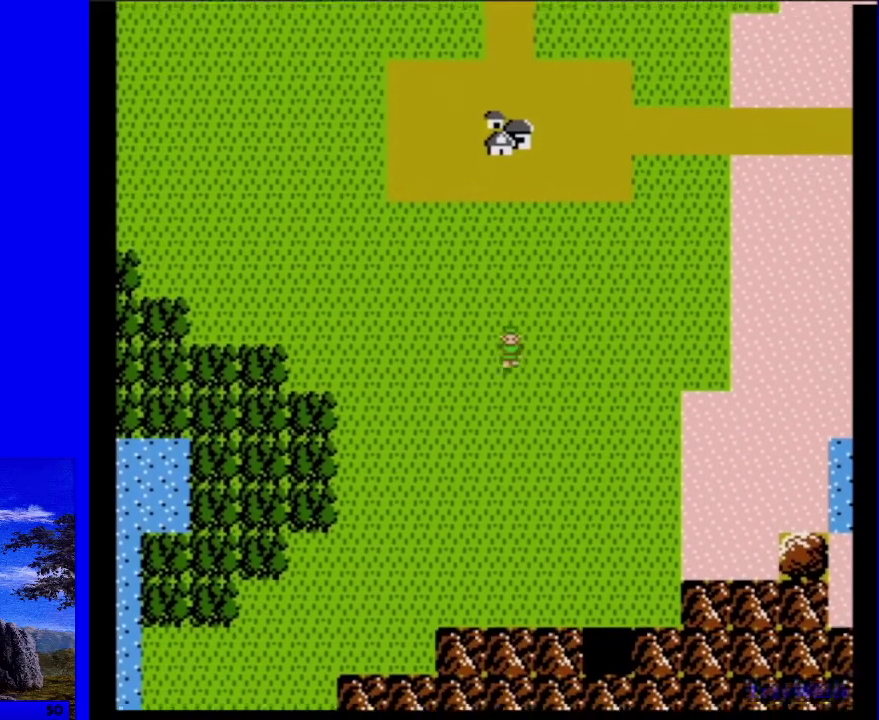
{"dt_ms": 800, "buttons": [], "events": [[767, "DPAD_LEFT", "up"]]}
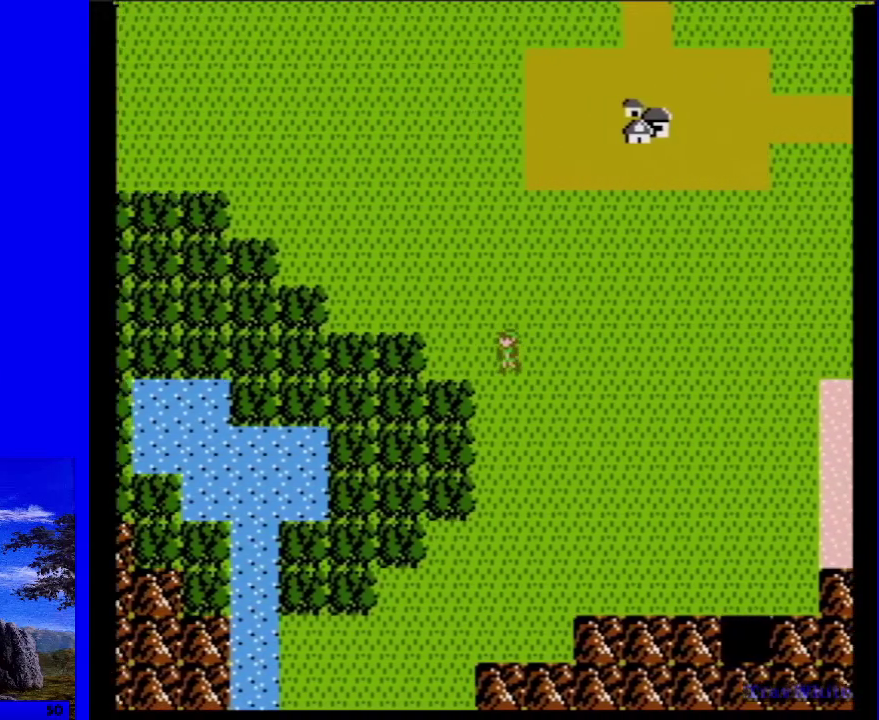
{"dt_ms": 400, "buttons": [], "events": []}
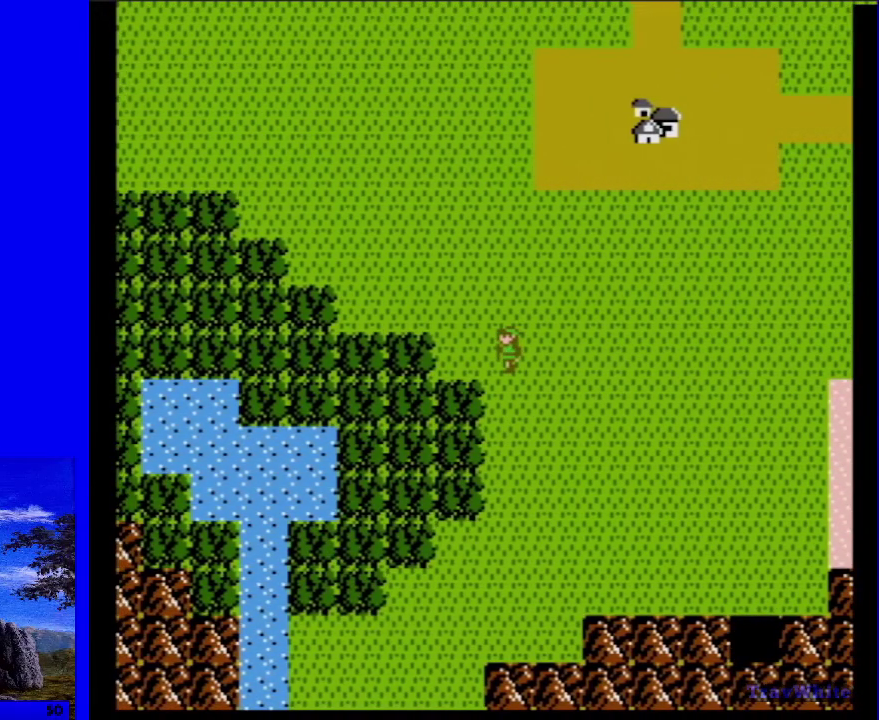
{"dt_ms": 600, "buttons": ["START"], "events": [[517, "START", "down"]]}
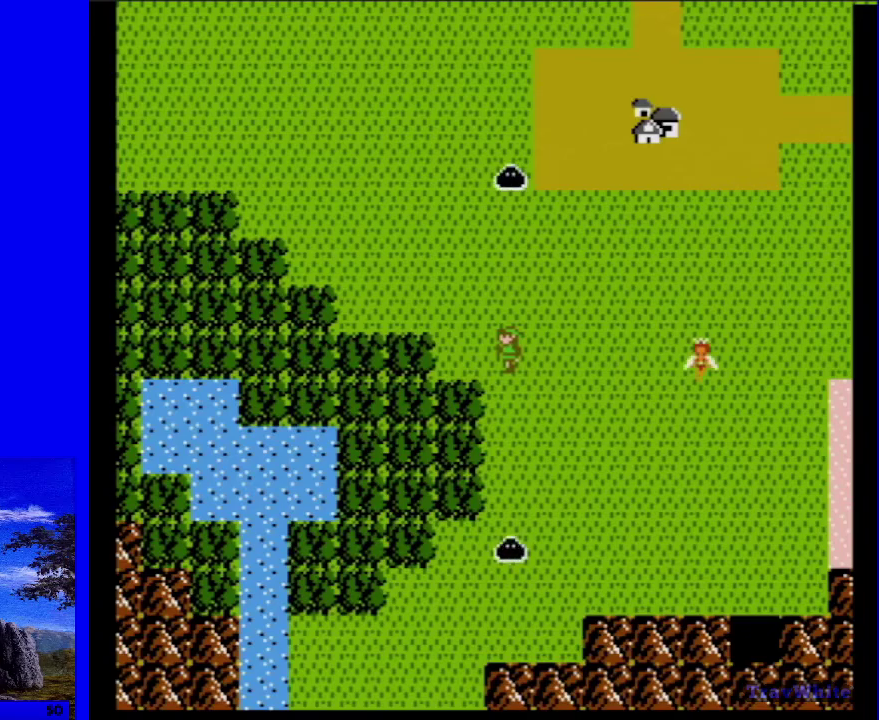
{"dt_ms": 200, "buttons": [], "events": [[117, "START", "up"]]}
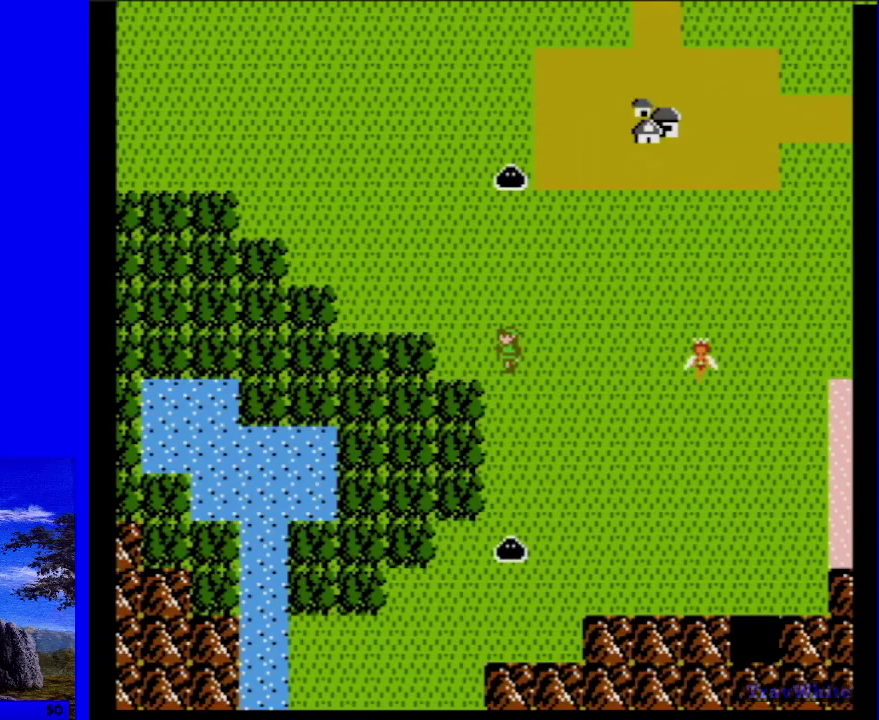
{"dt_ms": 100, "buttons": ["START"], "events": [[83, "START", "down"]]}
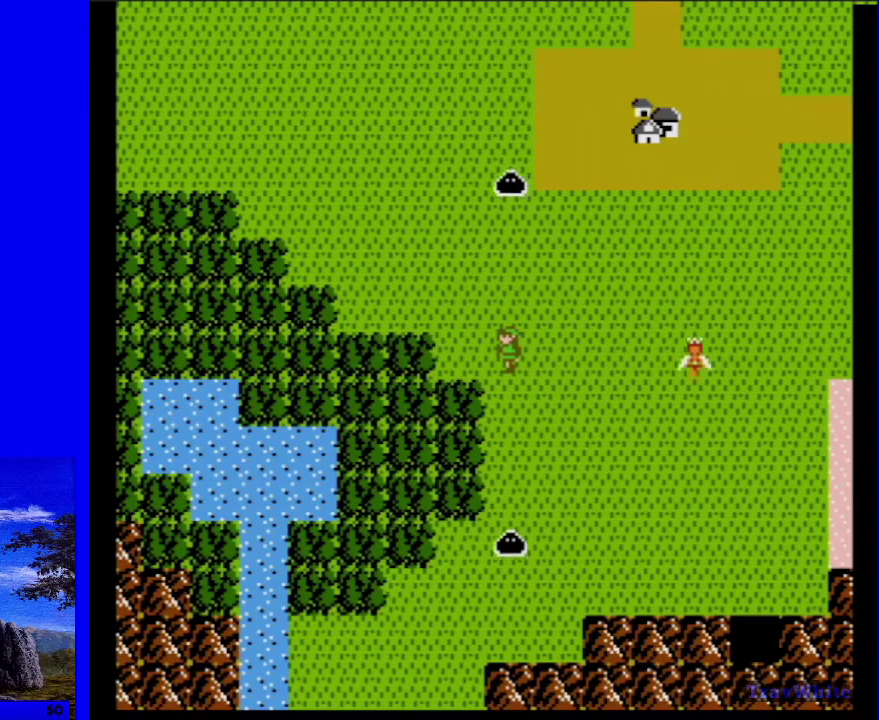
{"dt_ms": 100, "buttons": [], "events": [[50, "START", "up"]]}
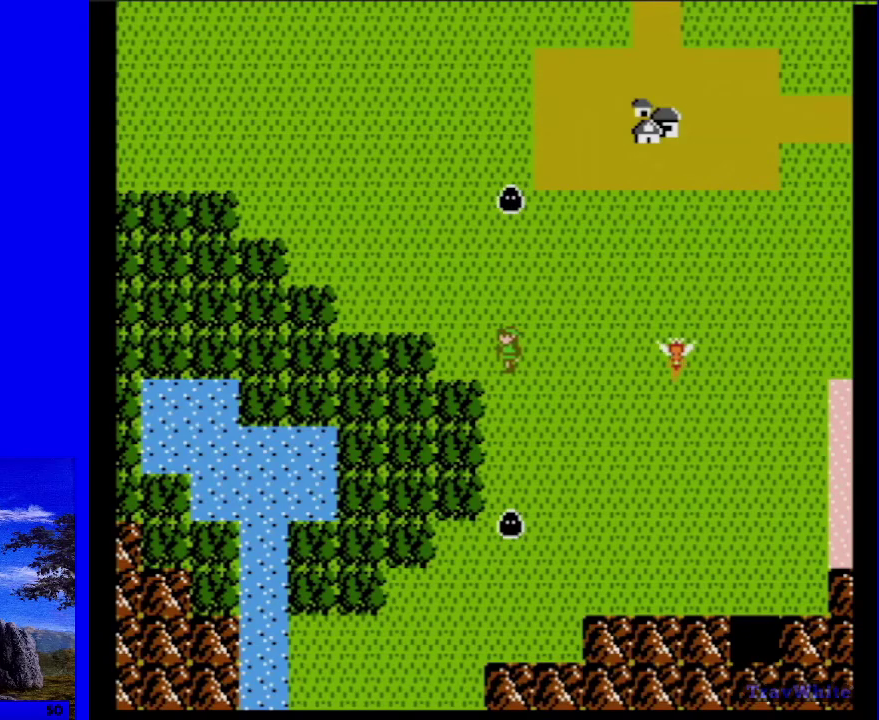
{"dt_ms": 100, "buttons": ["START"], "events": [[33, "START", "down"]]}
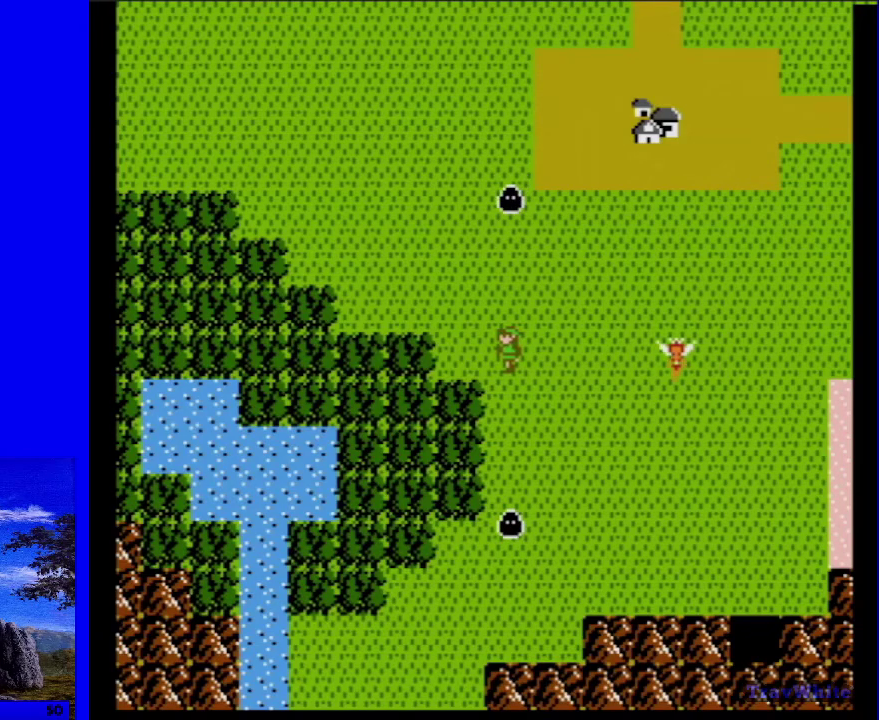
{"dt_ms": 200, "buttons": [], "events": [[167, "START", "up"]]}